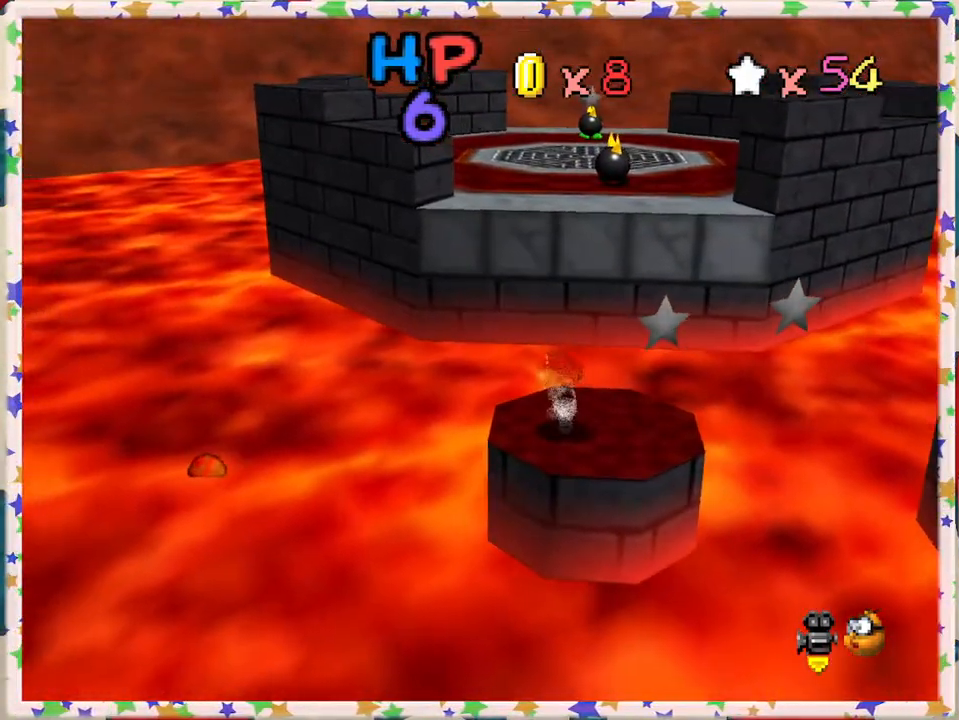
Gameplay with a controller (Nintendo layout); each line is a JSON object with the inputs held at the frame after it. "events" lists button and stick changes between this image and that frame as [ms after this image, input, new state], when the widget could be followed in between. Not read: L3 R3.
{"buttons": [], "left_stick": "center", "events": [[67, "left_stick", "right"], [283, "left_stick", "down-right"], [383, "left_stick", "up"], [467, "left_stick", "center"]]}
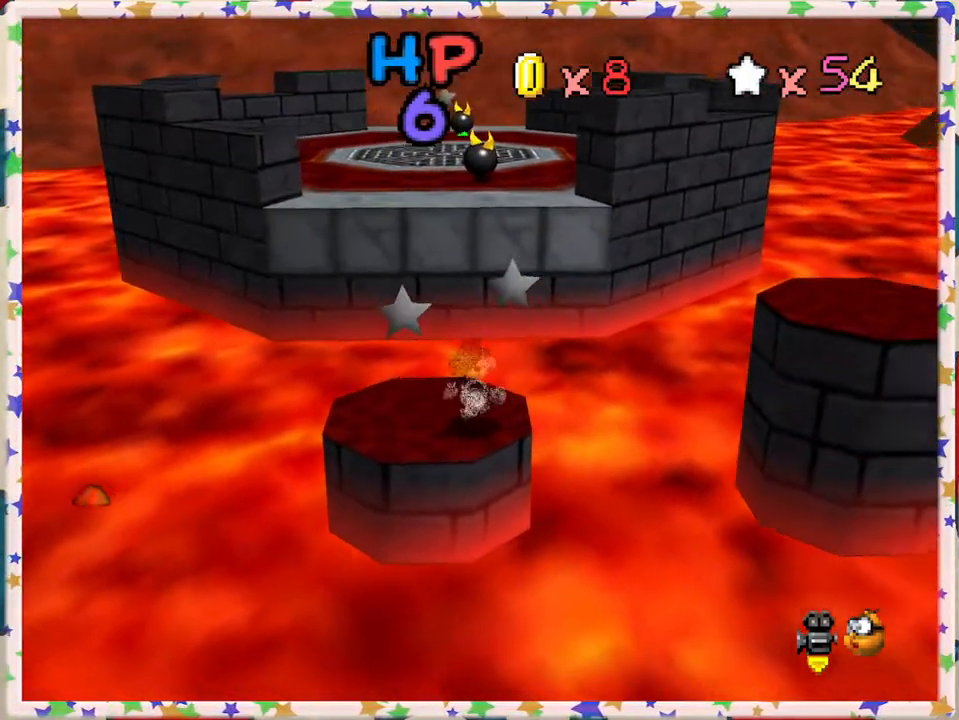
{"buttons": [], "left_stick": "down-left", "events": [[117, "A", "down"], [217, "left_stick", "left"], [250, "A", "up"], [283, "left_stick", "down-left"]]}
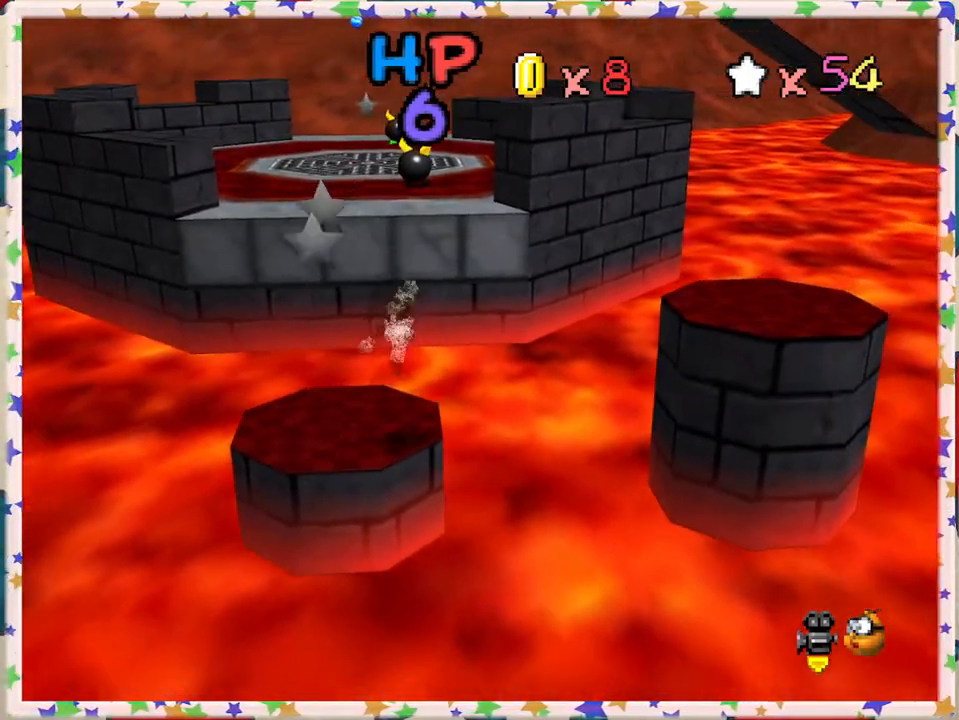
{"buttons": [], "left_stick": "up", "events": [[117, "left_stick", "center"], [367, "left_stick", "up"]]}
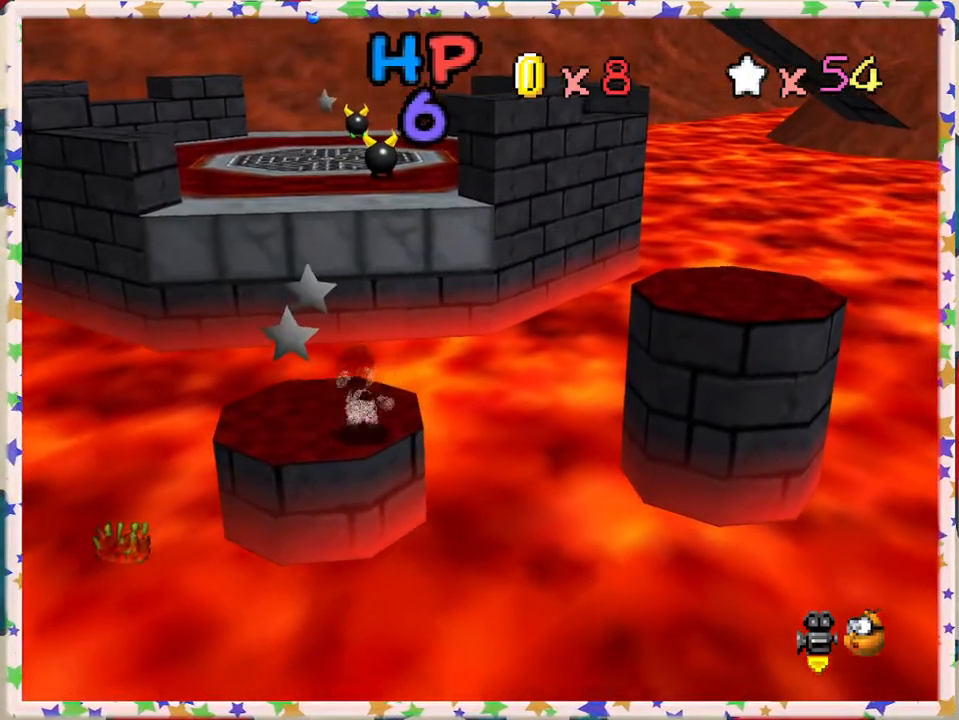
{"buttons": ["Z"], "left_stick": "up", "events": [[67, "left_stick", "left"], [383, "left_stick", "up"], [467, "Z", "down"]]}
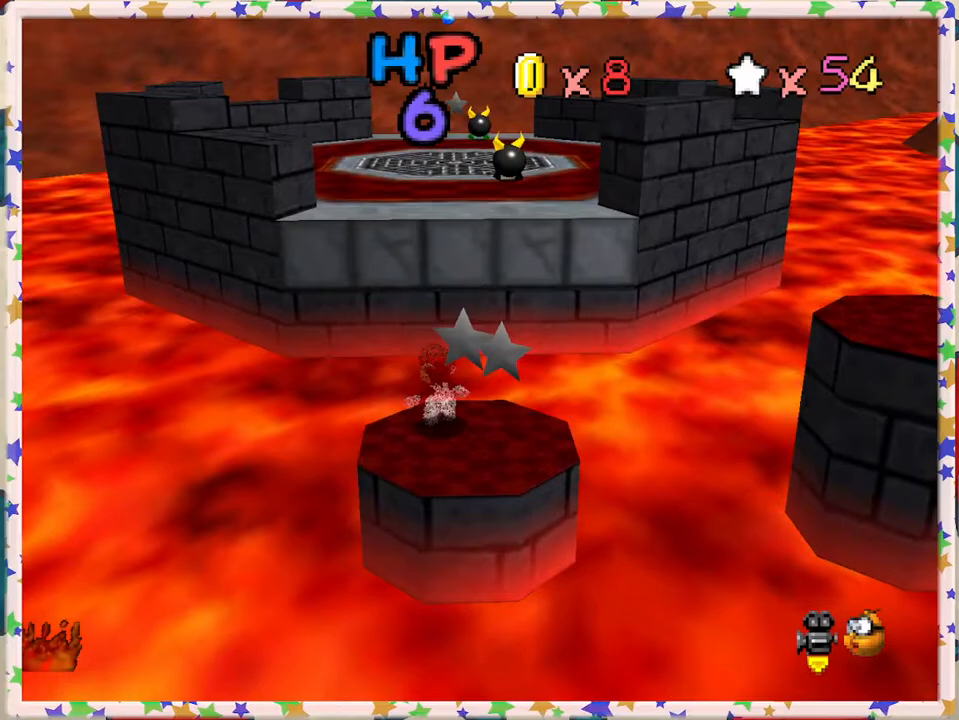
{"buttons": ["A", "Z"], "left_stick": "up-right", "events": [[67, "A", "down"], [417, "left_stick", "up-right"]]}
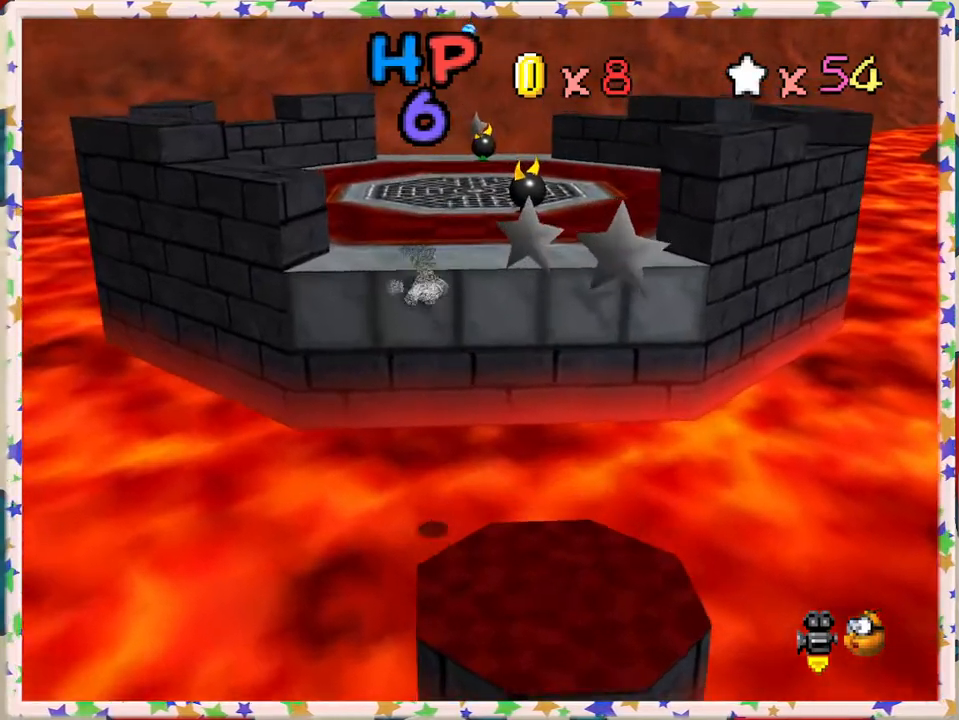
{"buttons": ["A"], "left_stick": "up", "events": [[67, "left_stick", "up"], [333, "Z", "up"], [367, "A", "up"], [500, "A", "down"]]}
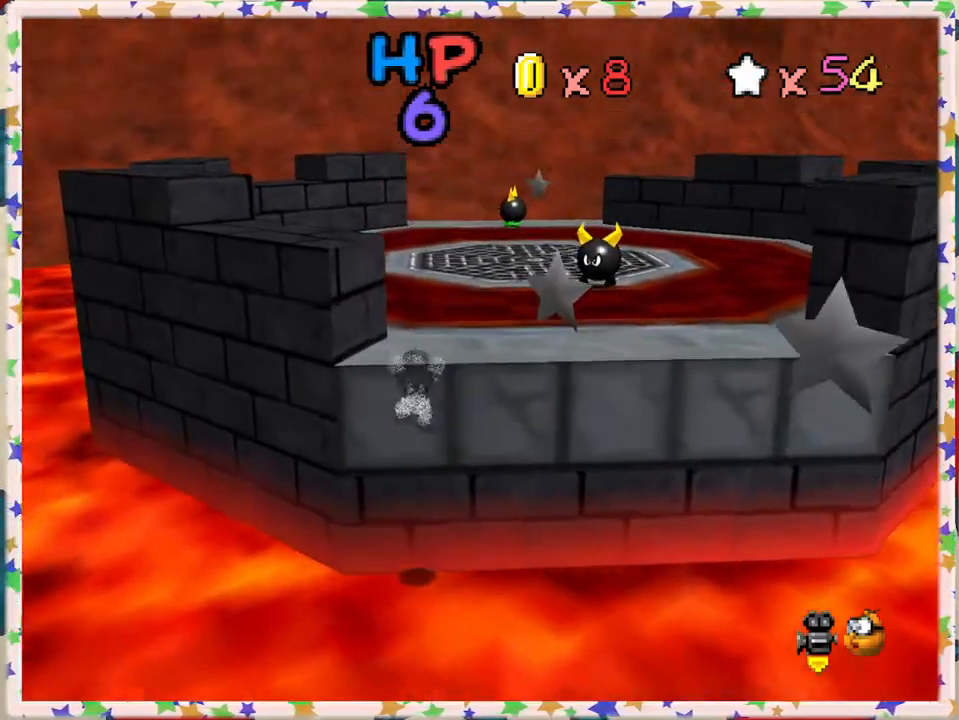
{"buttons": [], "left_stick": "up", "events": [[100, "A", "up"]]}
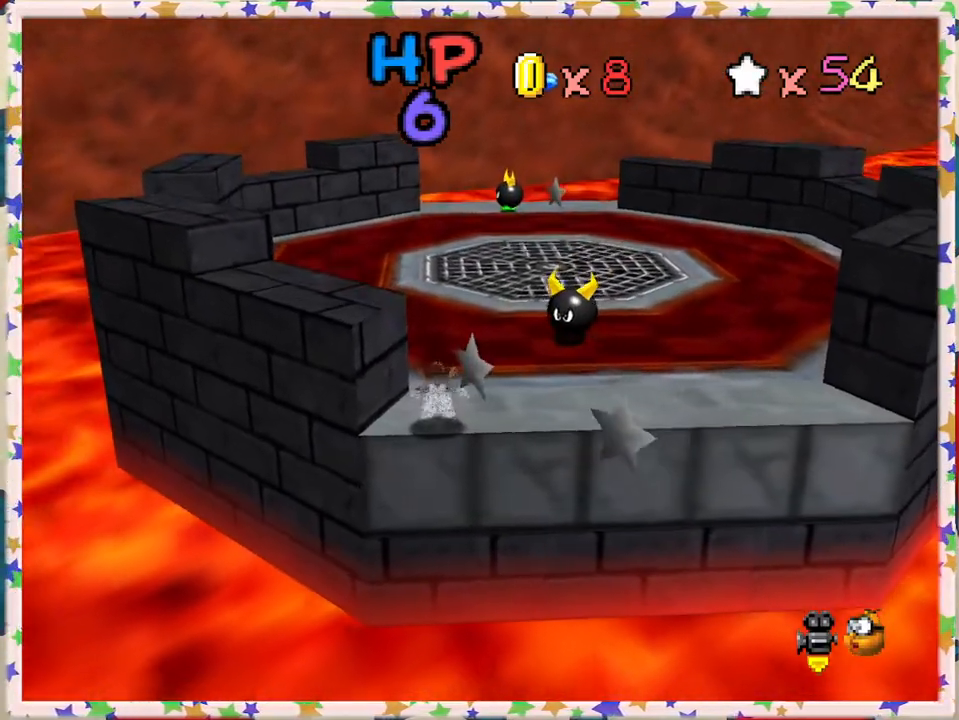
{"buttons": ["A"], "left_stick": "up", "events": [[267, "A", "down"]]}
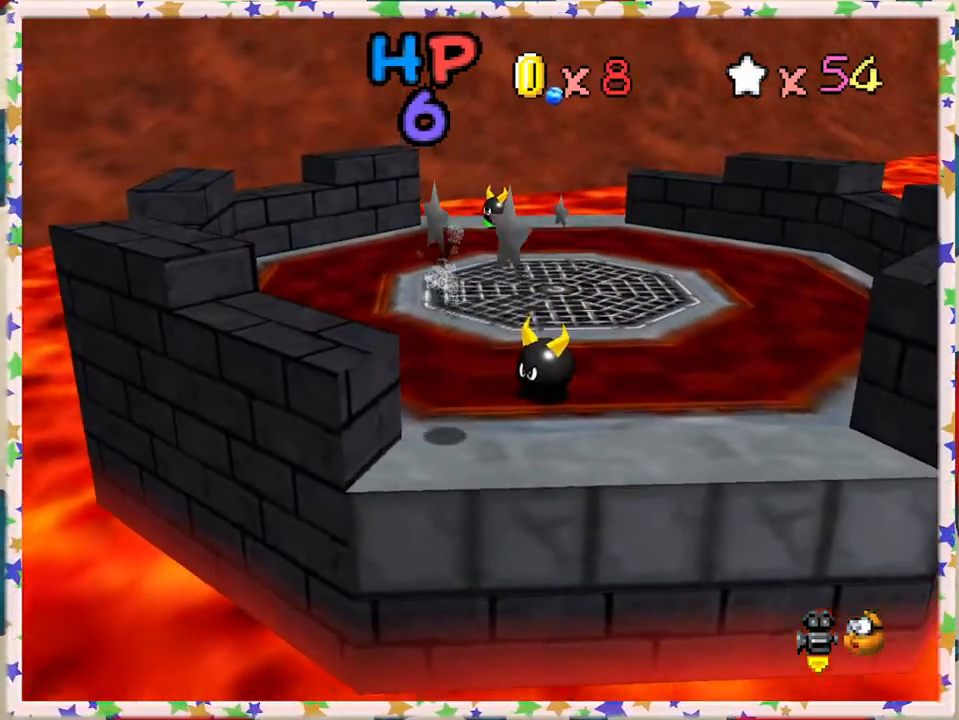
{"buttons": [], "left_stick": "up-right", "events": [[17, "left_stick", "up-right"], [300, "A", "up"]]}
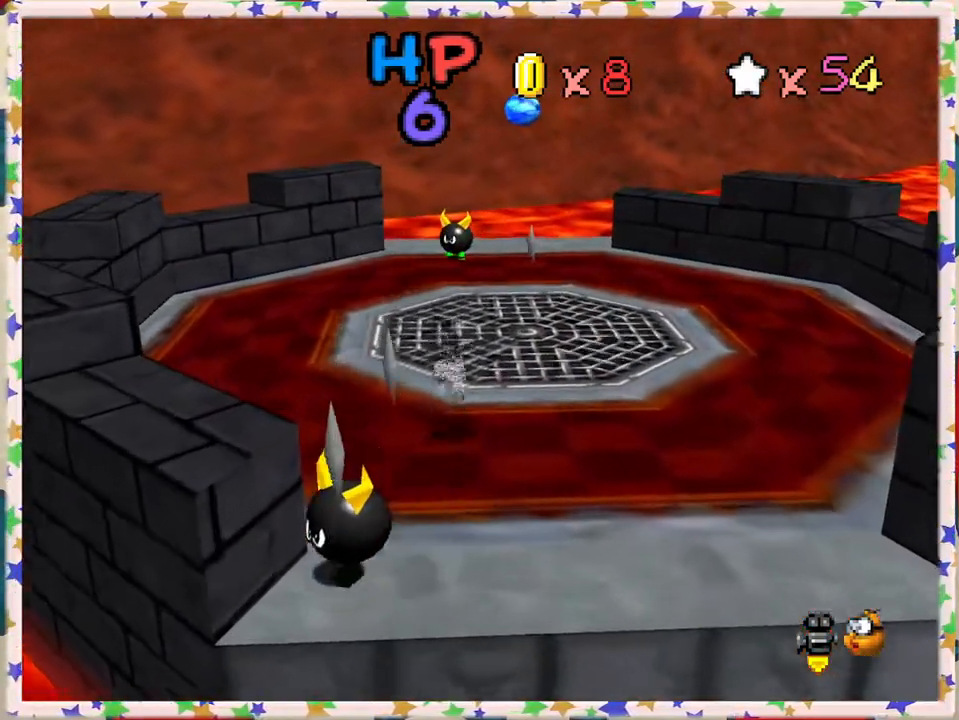
{"buttons": [], "left_stick": "up", "events": [[283, "A", "down"], [433, "A", "up"], [483, "left_stick", "up"]]}
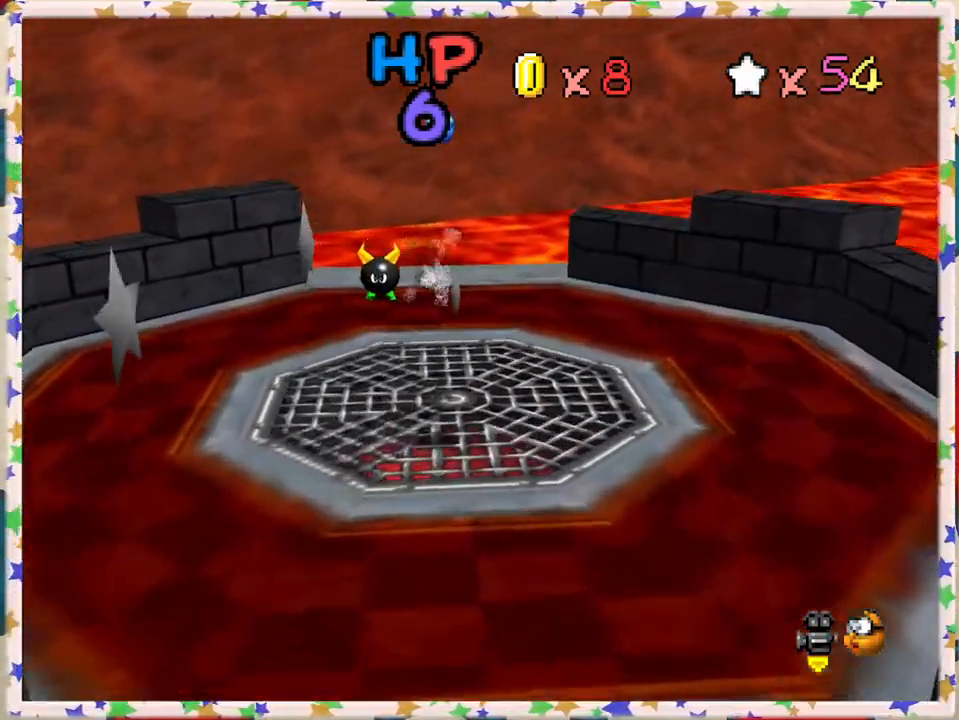
{"buttons": ["C_LEFT"], "left_stick": "up-right", "events": [[183, "left_stick", "up-left"], [233, "C_LEFT", "down"], [333, "C_LEFT", "up"], [433, "C_LEFT", "down"], [433, "left_stick", "up-right"]]}
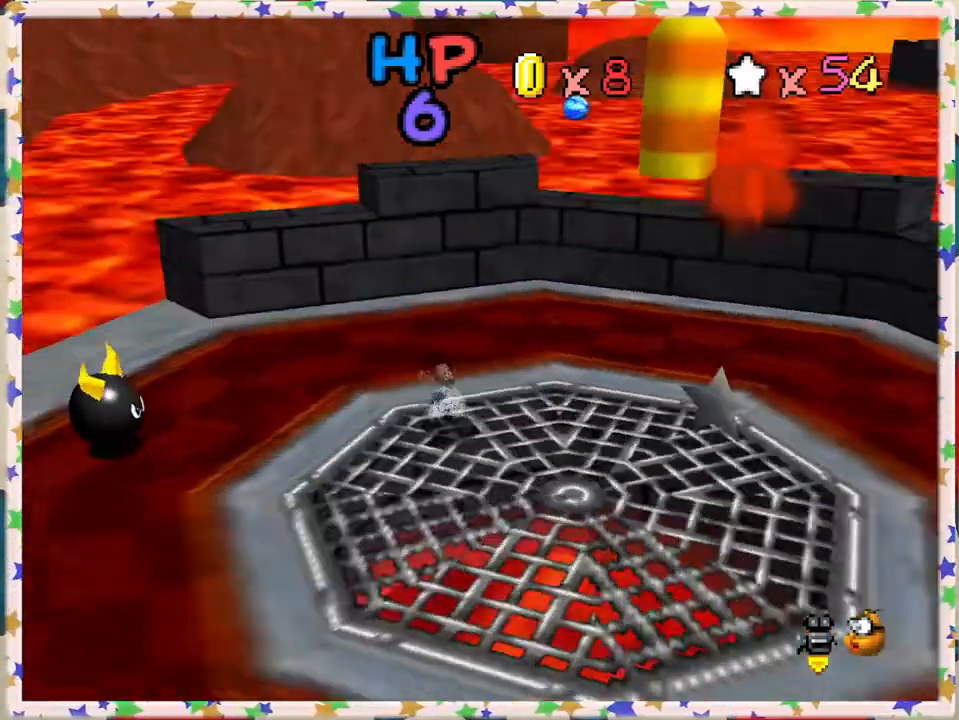
{"buttons": [], "left_stick": "right", "events": [[50, "C_LEFT", "up"], [150, "C_LEFT", "down"], [167, "left_stick", "right"], [250, "C_LEFT", "up"]]}
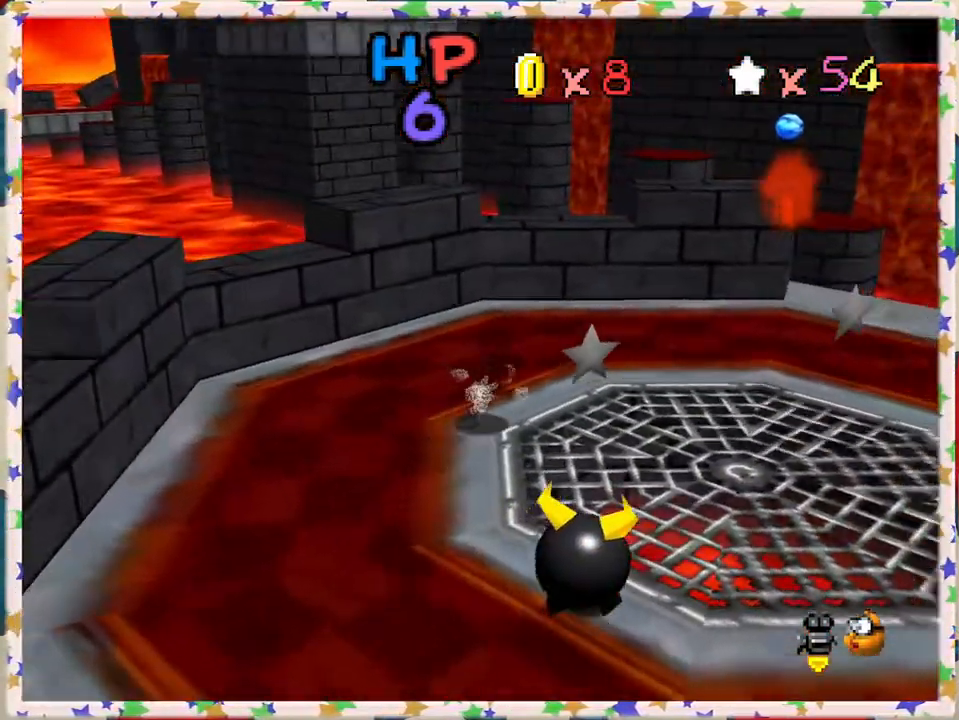
{"buttons": [], "left_stick": "right", "events": [[17, "left_stick", "up-right"], [200, "left_stick", "right"]]}
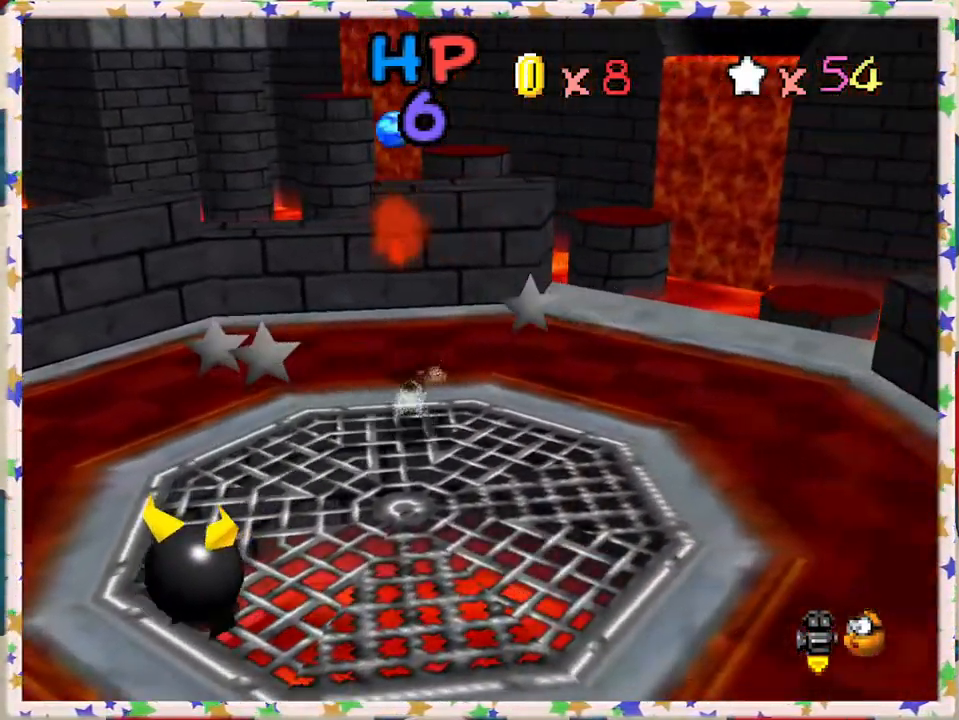
{"buttons": [], "left_stick": "up-right", "events": [[167, "left_stick", "up-right"]]}
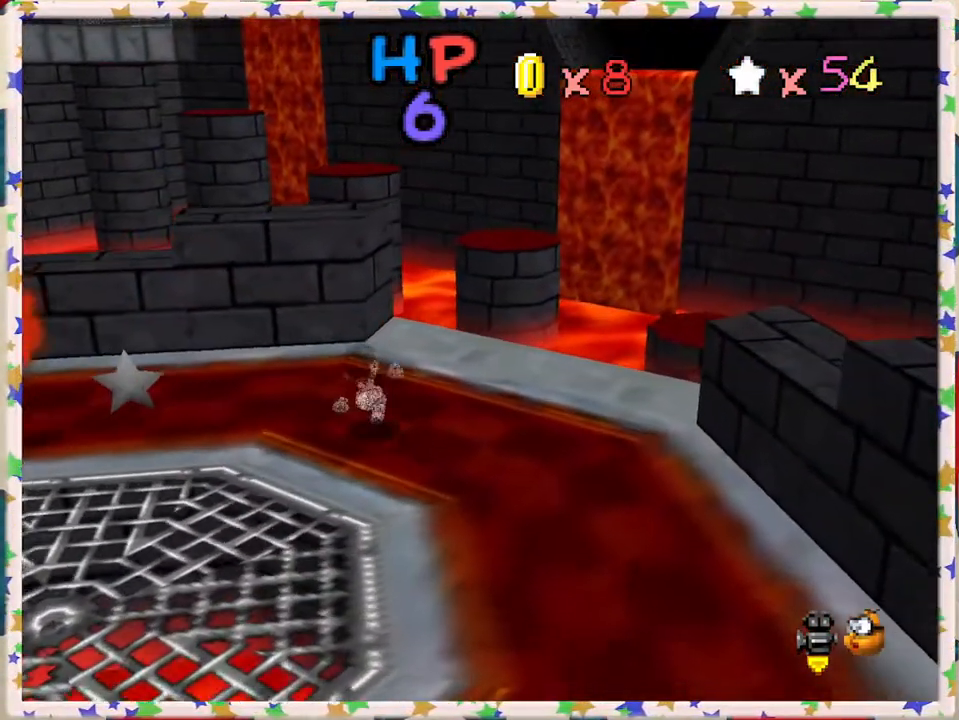
{"buttons": ["A", "Z"], "left_stick": "up-right", "events": [[317, "Z", "down"], [350, "A", "down"]]}
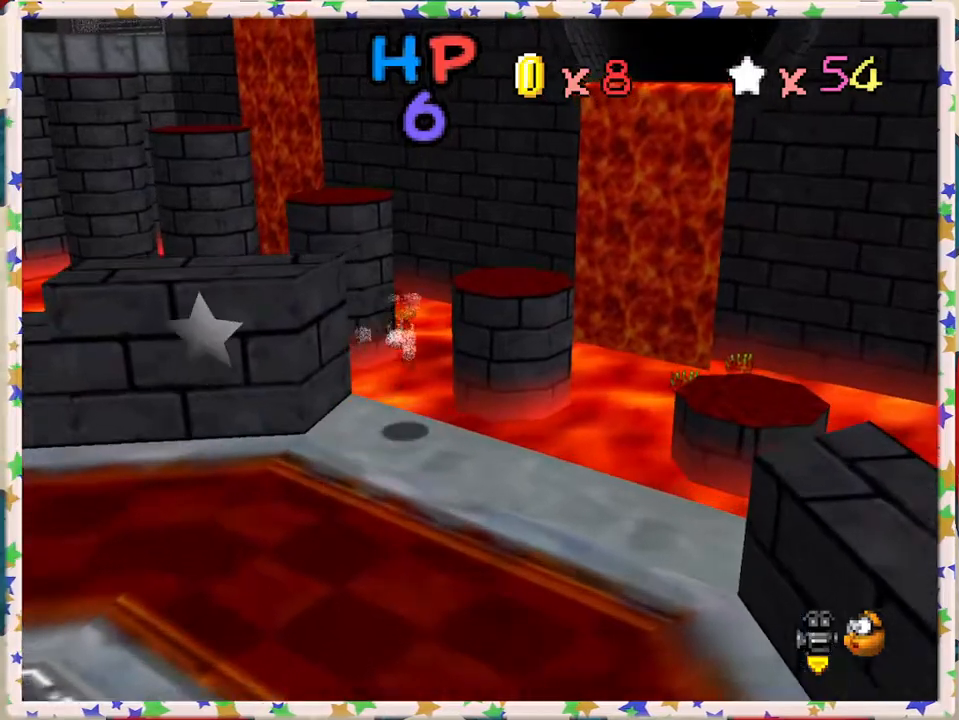
{"buttons": [], "left_stick": "down-left", "events": [[267, "Z", "up"], [300, "A", "up"], [300, "left_stick", "down-left"]]}
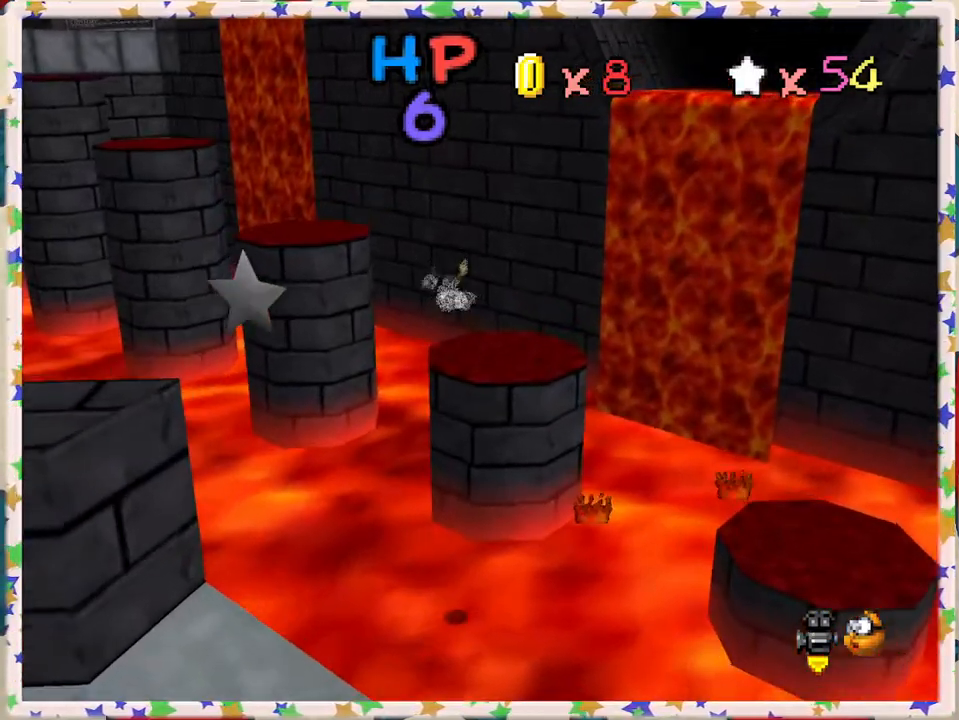
{"buttons": ["C_RIGHT"], "left_stick": "center", "events": [[167, "left_stick", "center"], [317, "left_stick", "down-left"], [433, "left_stick", "center"], [467, "C_RIGHT", "down"]]}
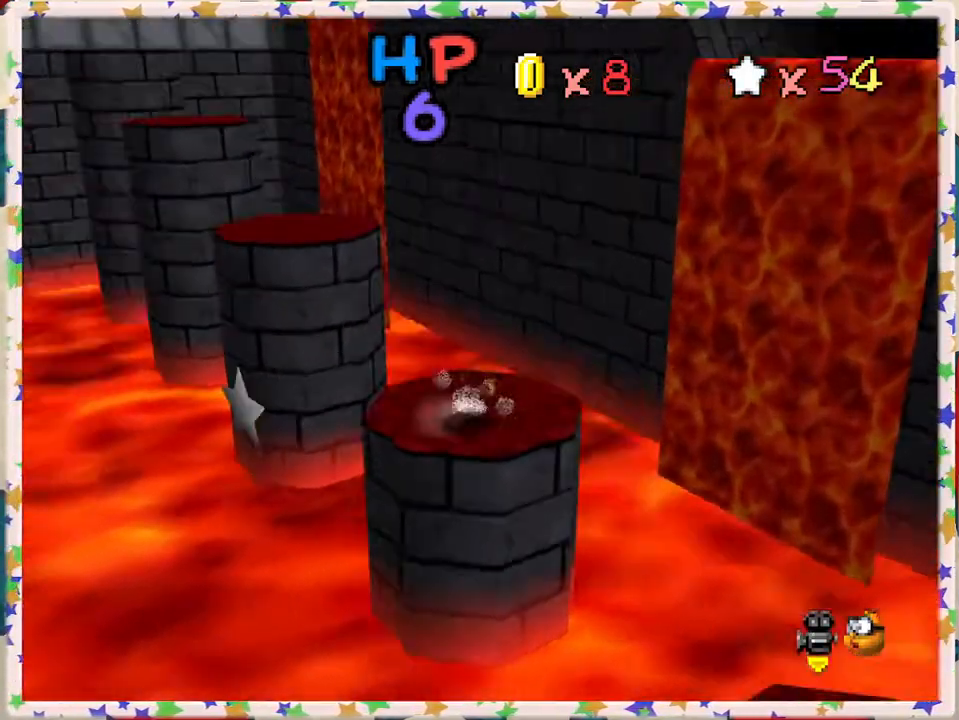
{"buttons": [], "left_stick": "up-right", "events": [[100, "C_RIGHT", "up"], [350, "left_stick", "up"], [483, "left_stick", "up-right"]]}
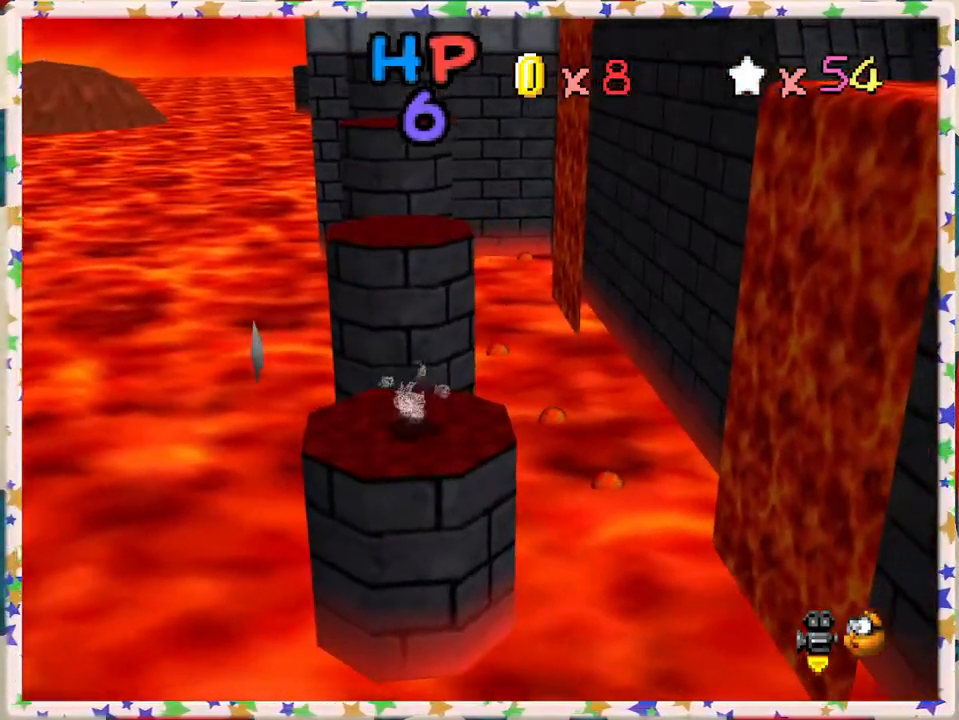
{"buttons": ["A", "Z"], "left_stick": "up", "events": [[133, "left_stick", "up"], [317, "Z", "down"], [350, "A", "down"]]}
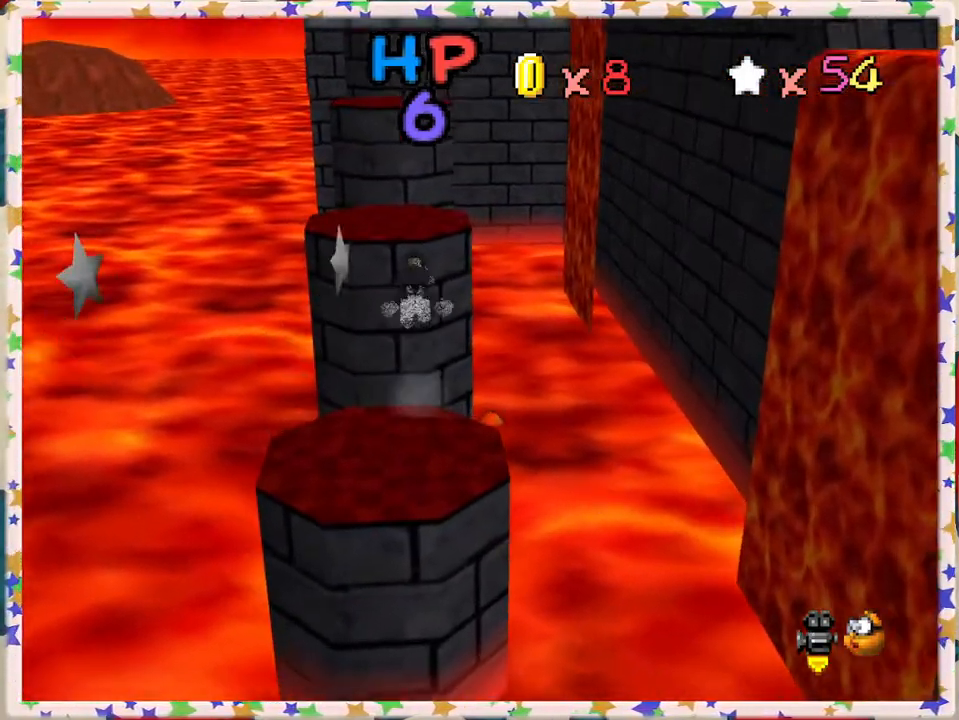
{"buttons": ["Z"], "left_stick": "down-right", "events": [[133, "left_stick", "left"], [217, "left_stick", "down-left"], [233, "A", "up"], [317, "left_stick", "down"], [433, "left_stick", "down-right"]]}
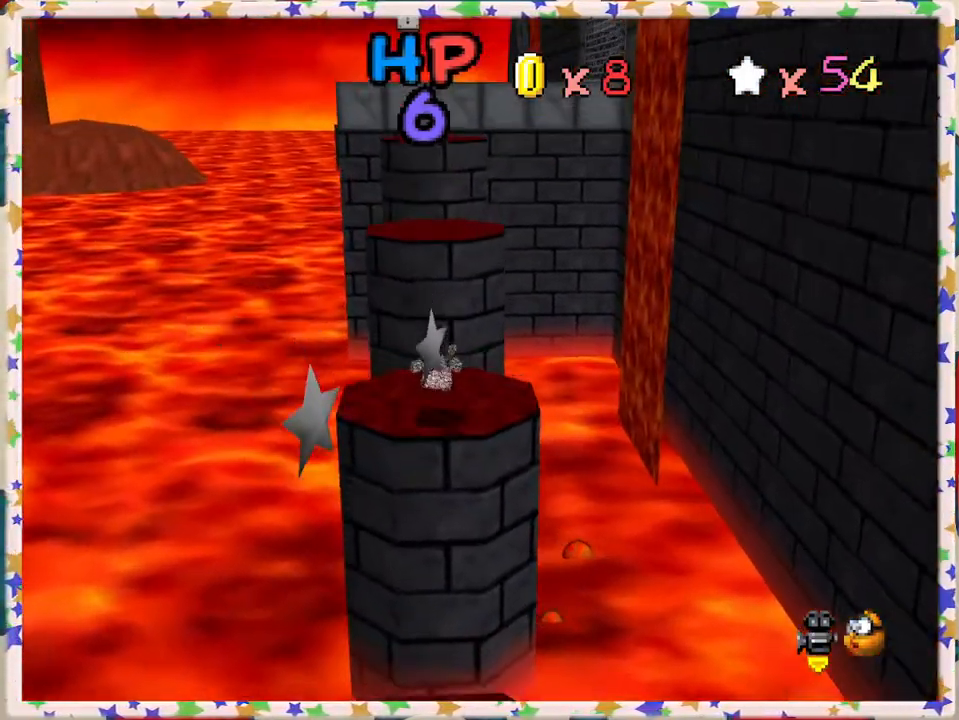
{"buttons": ["A", "Z"], "left_stick": "up", "events": [[117, "left_stick", "up"], [200, "A", "down"]]}
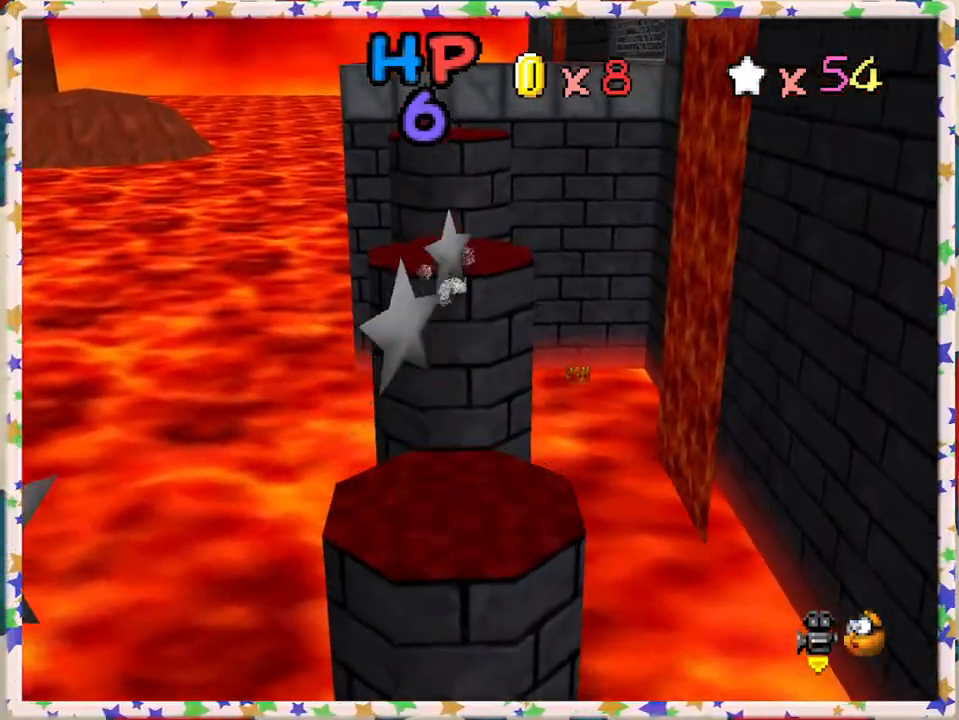
{"buttons": ["Z"], "left_stick": "down", "events": [[100, "A", "up"], [133, "left_stick", "down"]]}
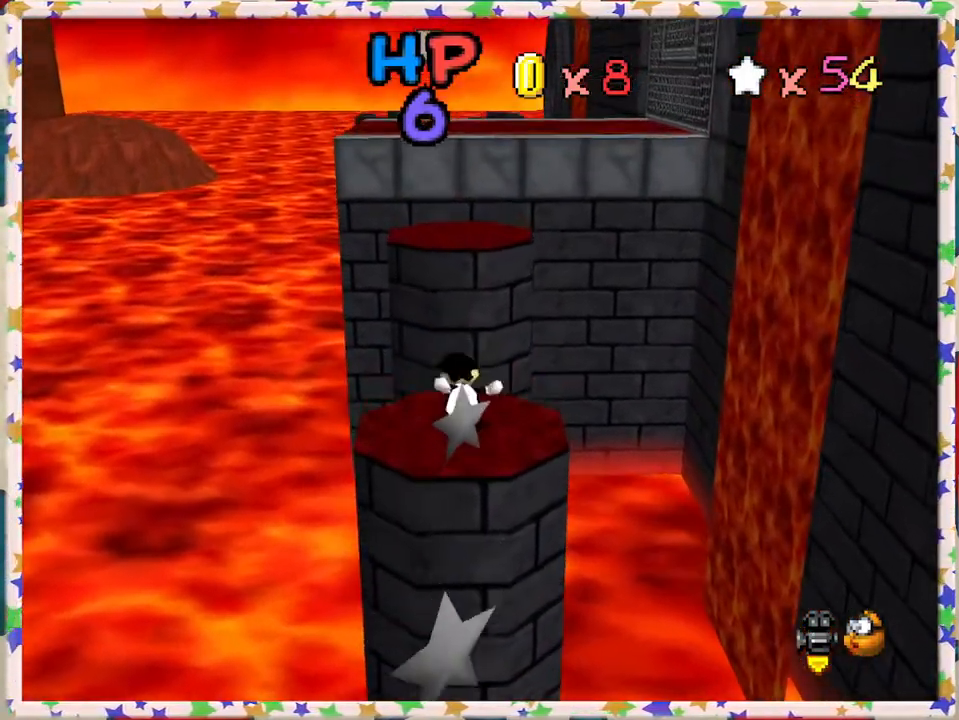
{"buttons": ["Z"], "left_stick": "down", "events": [[50, "left_stick", "up"], [67, "A", "down"], [400, "A", "up"], [417, "left_stick", "center"], [467, "left_stick", "down"]]}
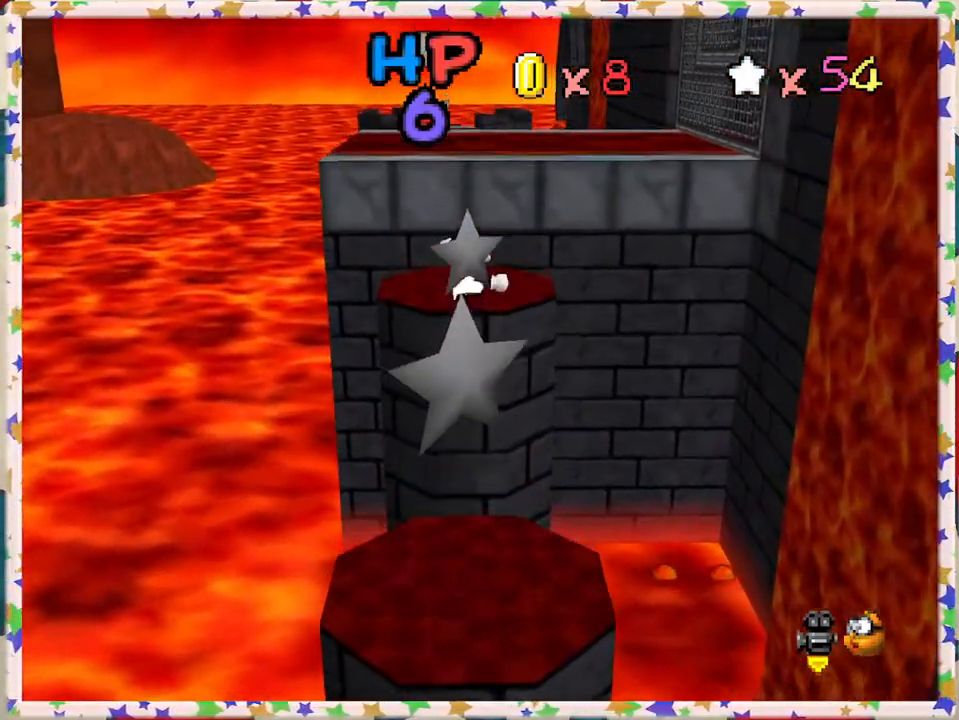
{"buttons": ["A", "Z"], "left_stick": "up", "events": [[300, "left_stick", "up"], [400, "A", "down"]]}
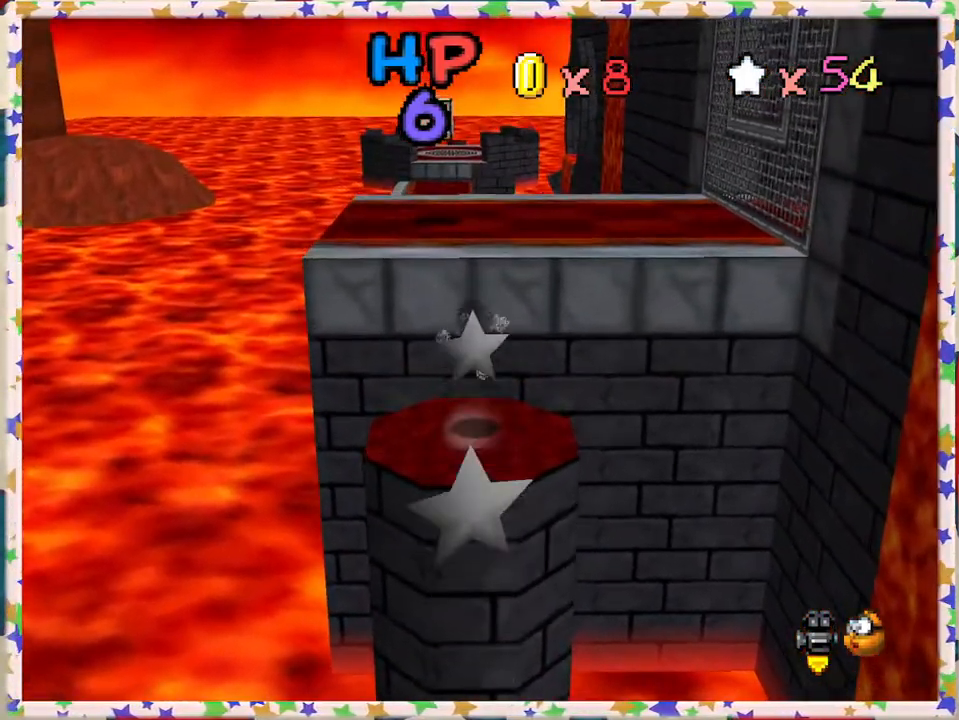
{"buttons": [], "left_stick": "up", "events": [[150, "left_stick", "up-right"], [250, "Z", "up"], [267, "A", "up"], [350, "left_stick", "up-left"], [450, "left_stick", "up"]]}
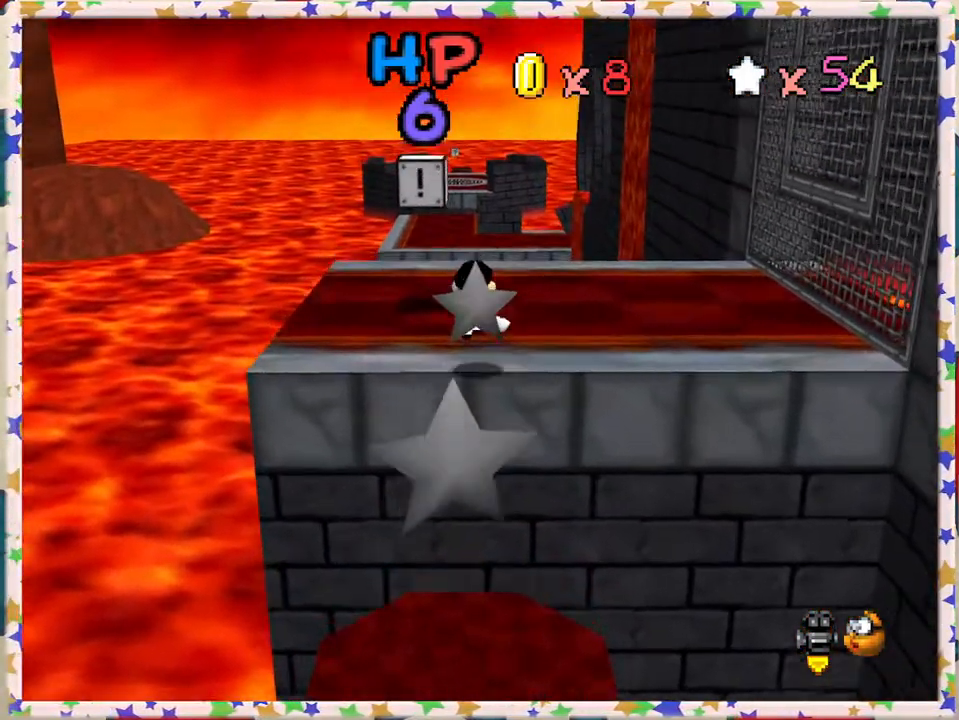
{"buttons": [], "left_stick": "up", "events": [[150, "left_stick", "up-right"], [417, "left_stick", "up"]]}
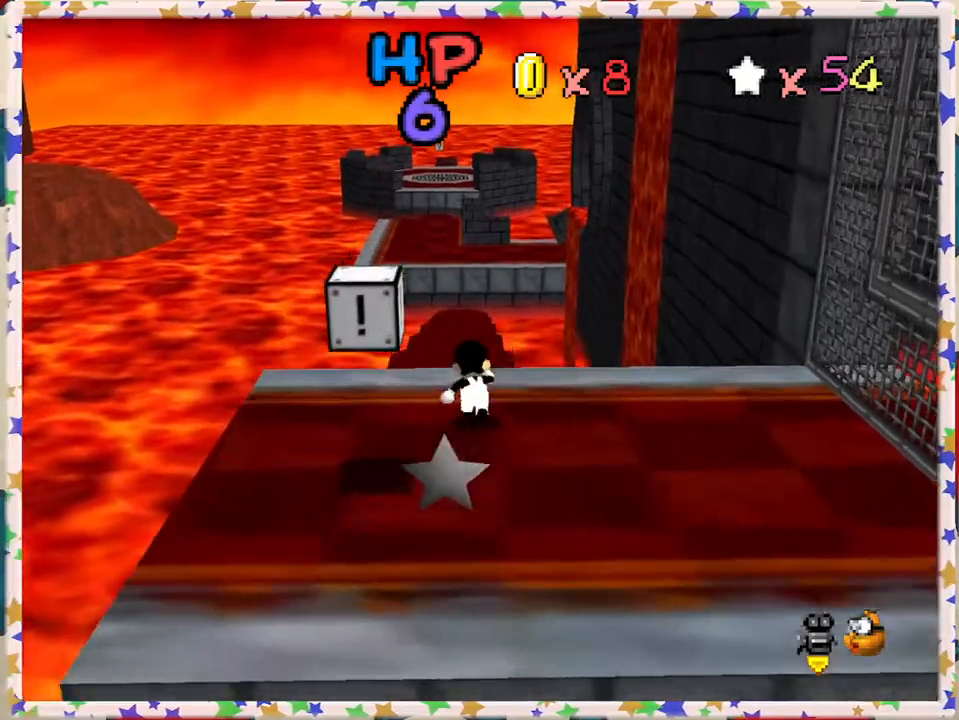
{"buttons": ["A", "Z"], "left_stick": "up", "events": [[100, "Z", "down"], [150, "A", "down"]]}
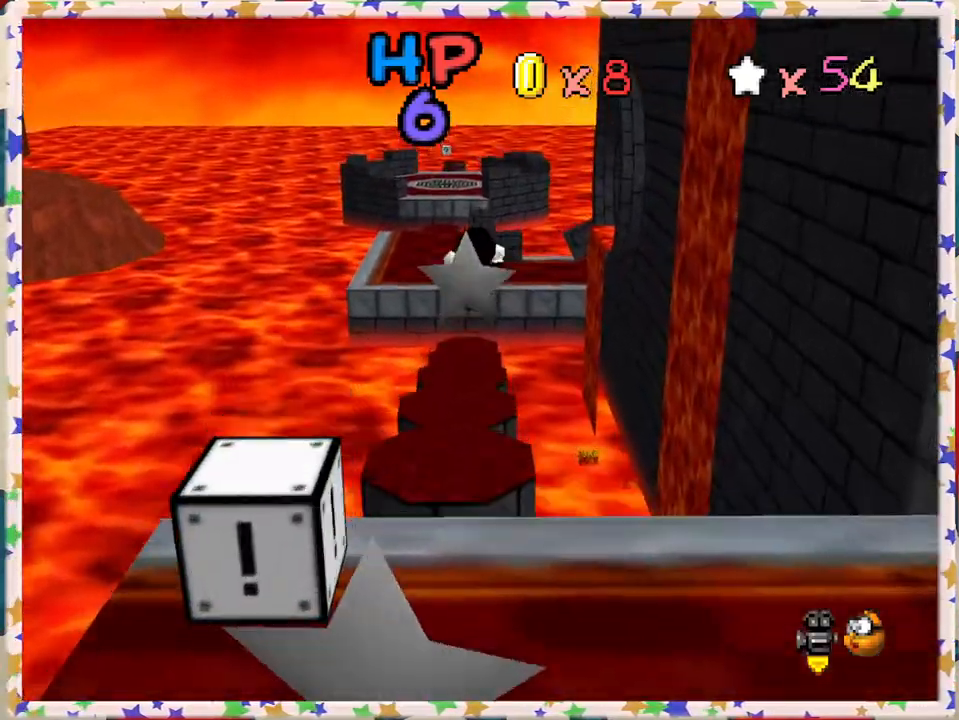
{"buttons": ["Z"], "left_stick": "up", "events": [[183, "left_stick", "up-left"], [383, "left_stick", "up"], [400, "A", "up"]]}
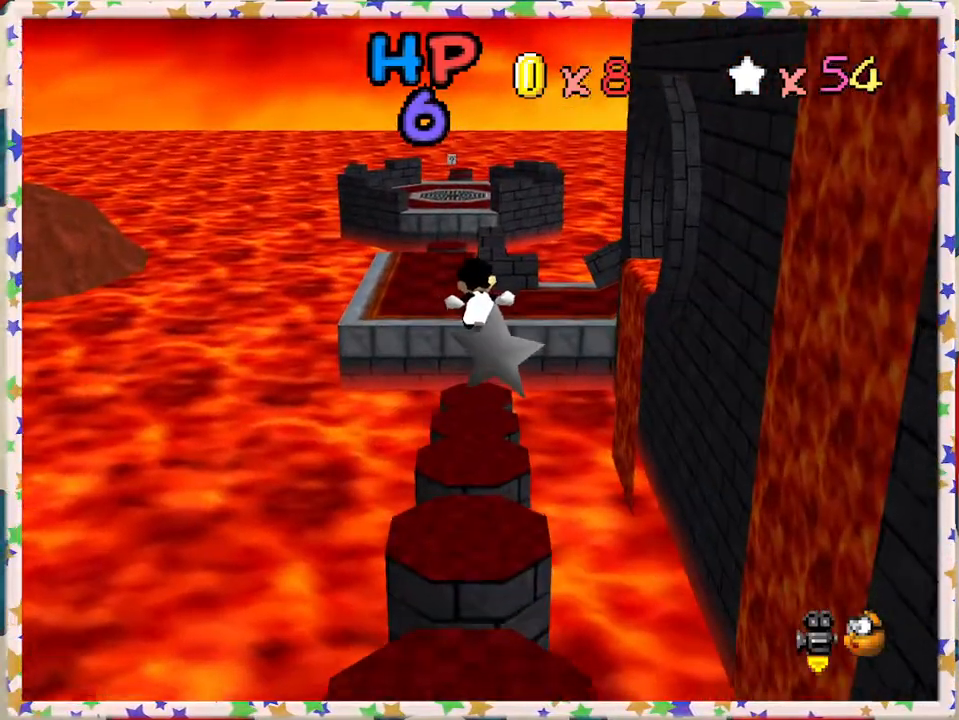
{"buttons": ["Z"], "left_stick": "up-left", "events": [[50, "left_stick", "center"], [233, "left_stick", "up"], [367, "left_stick", "up-left"]]}
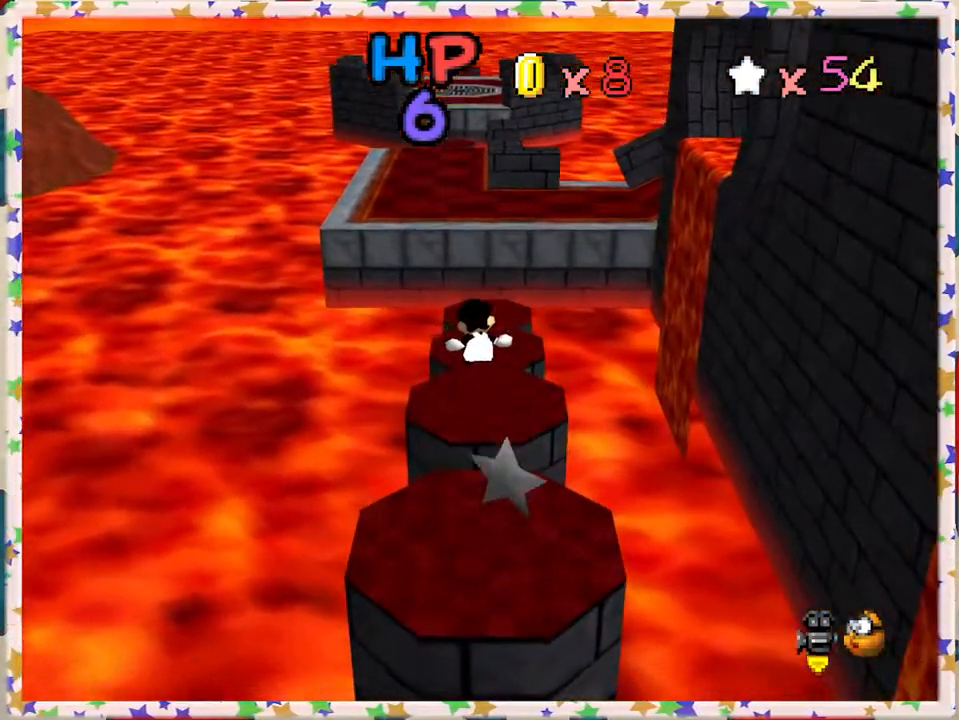
{"buttons": ["A", "Z"], "left_stick": "up", "events": [[50, "left_stick", "up"], [183, "A", "down"]]}